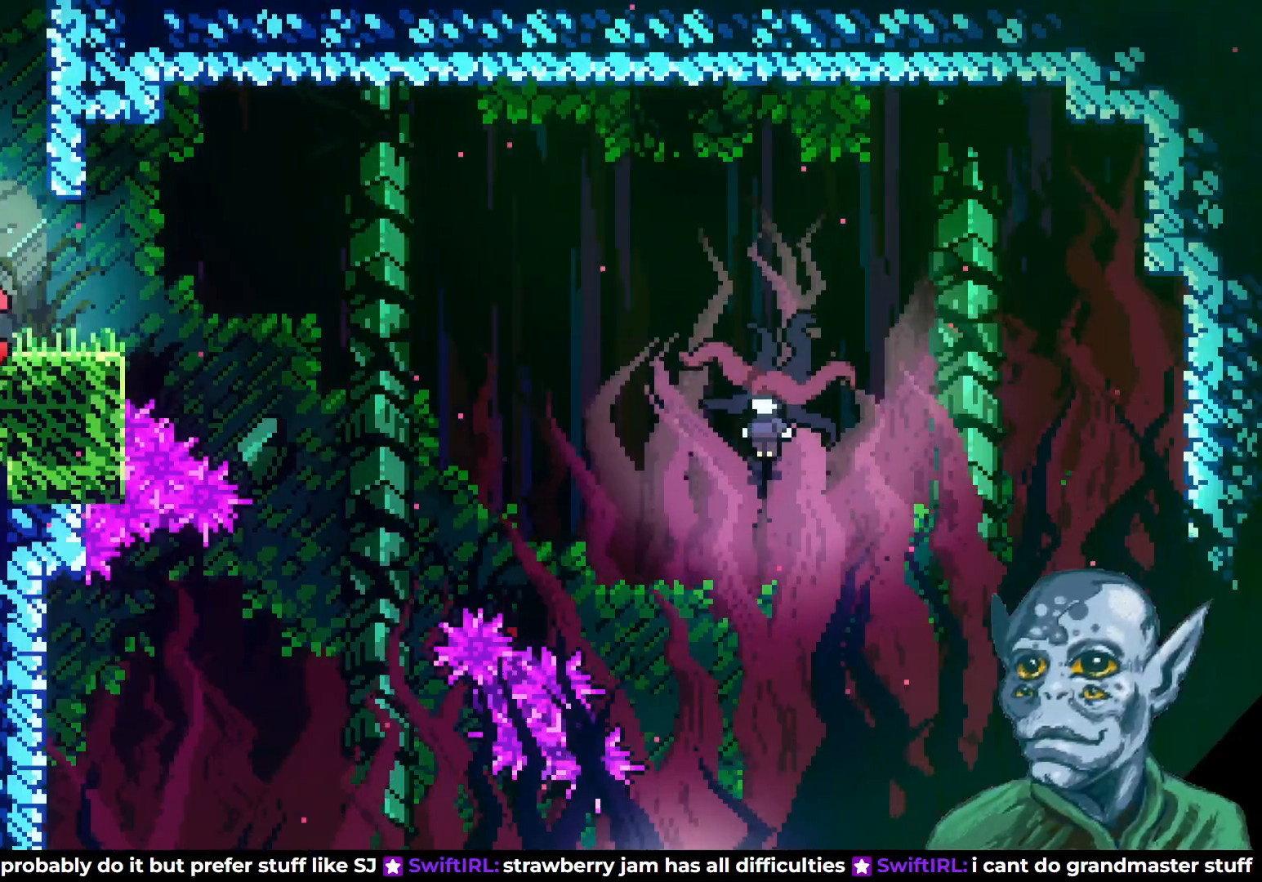
Gameplay with a controller (PlayStation layout); each line is a JSON object with the inputs held at the frame after it. "events" lists button and stick changes between this image and that frame as [ms after this image, input, new state], when the widget could be followed in between.
{"buttons": ["DPAD_RIGHT"], "left_stick": "center", "right_stick": "center", "events": [[283, "DPAD_RIGHT", "down"]]}
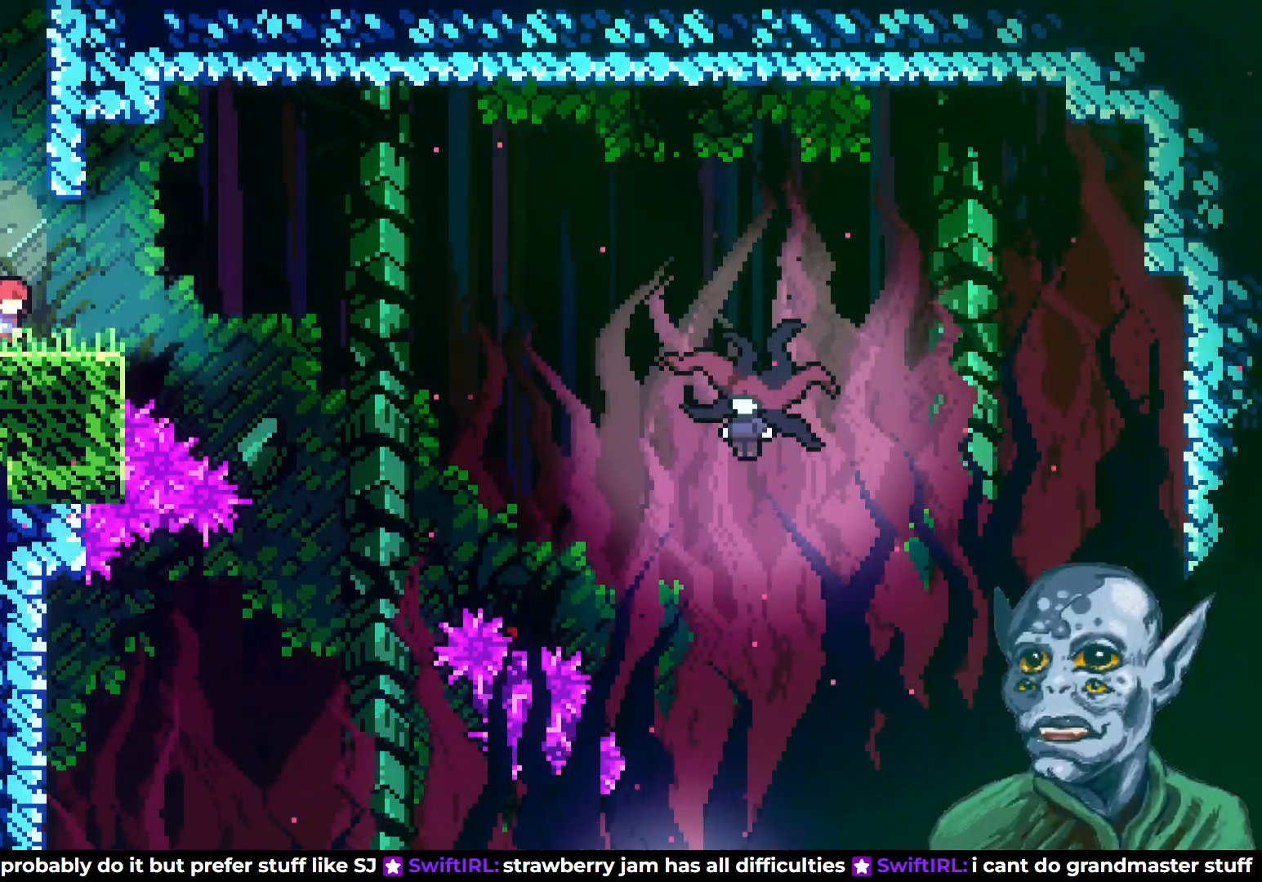
{"buttons": ["DPAD_RIGHT"], "left_stick": "center", "right_stick": "center", "events": [[167, "CROSS", "down"], [283, "CROSS", "up"]]}
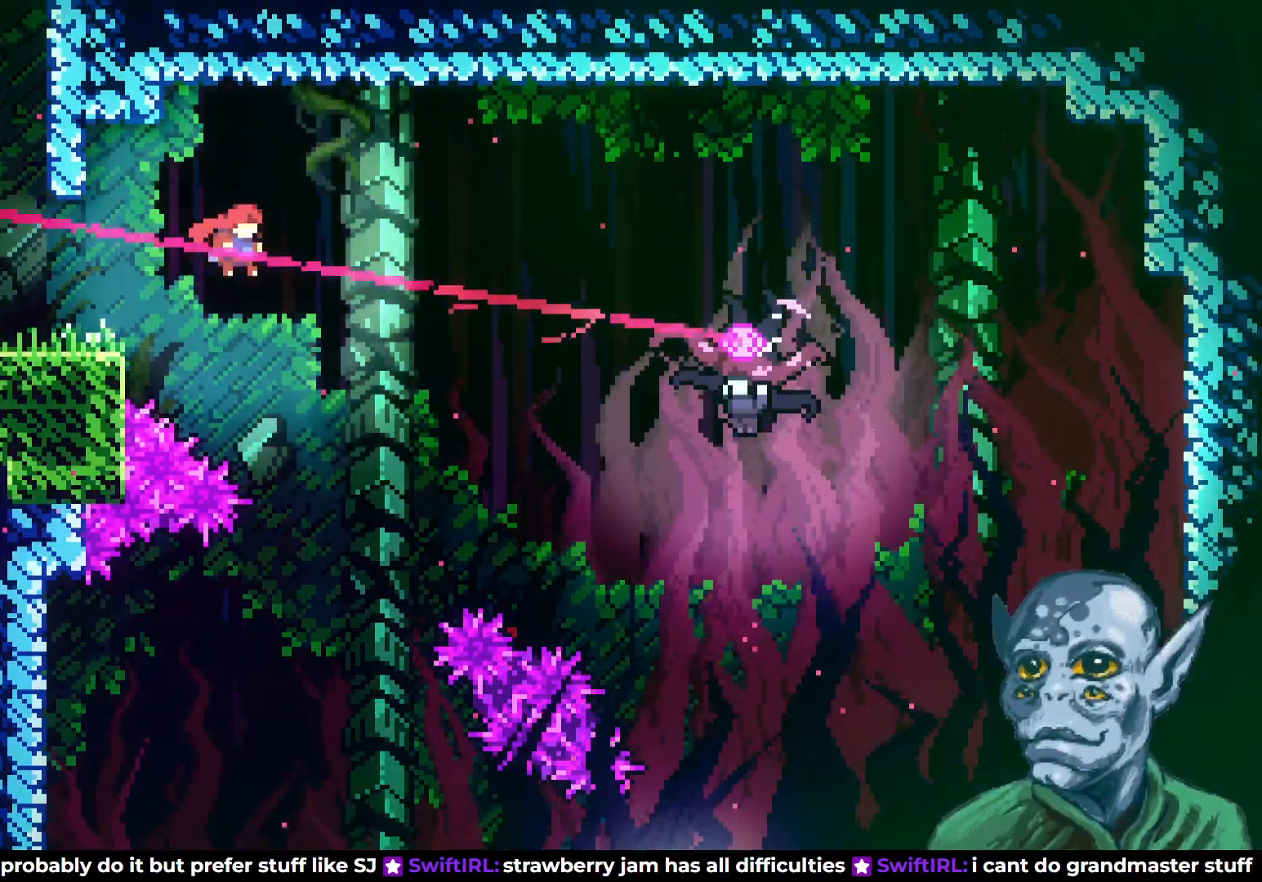
{"buttons": ["DPAD_RIGHT"], "left_stick": "center", "right_stick": "center", "events": [[167, "SQUARE", "down"], [367, "SQUARE", "up"]]}
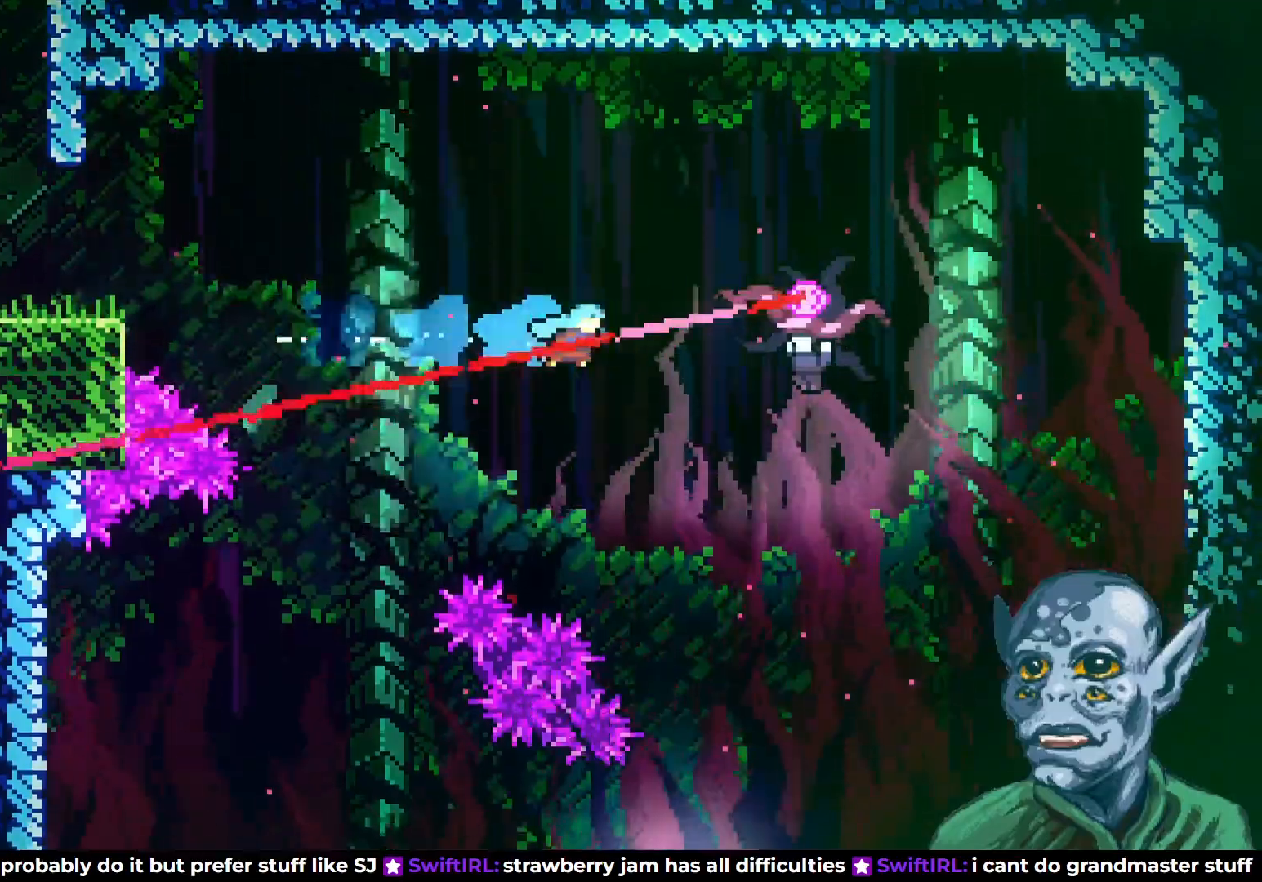
{"buttons": ["DPAD_RIGHT"], "left_stick": "center", "right_stick": "center", "events": []}
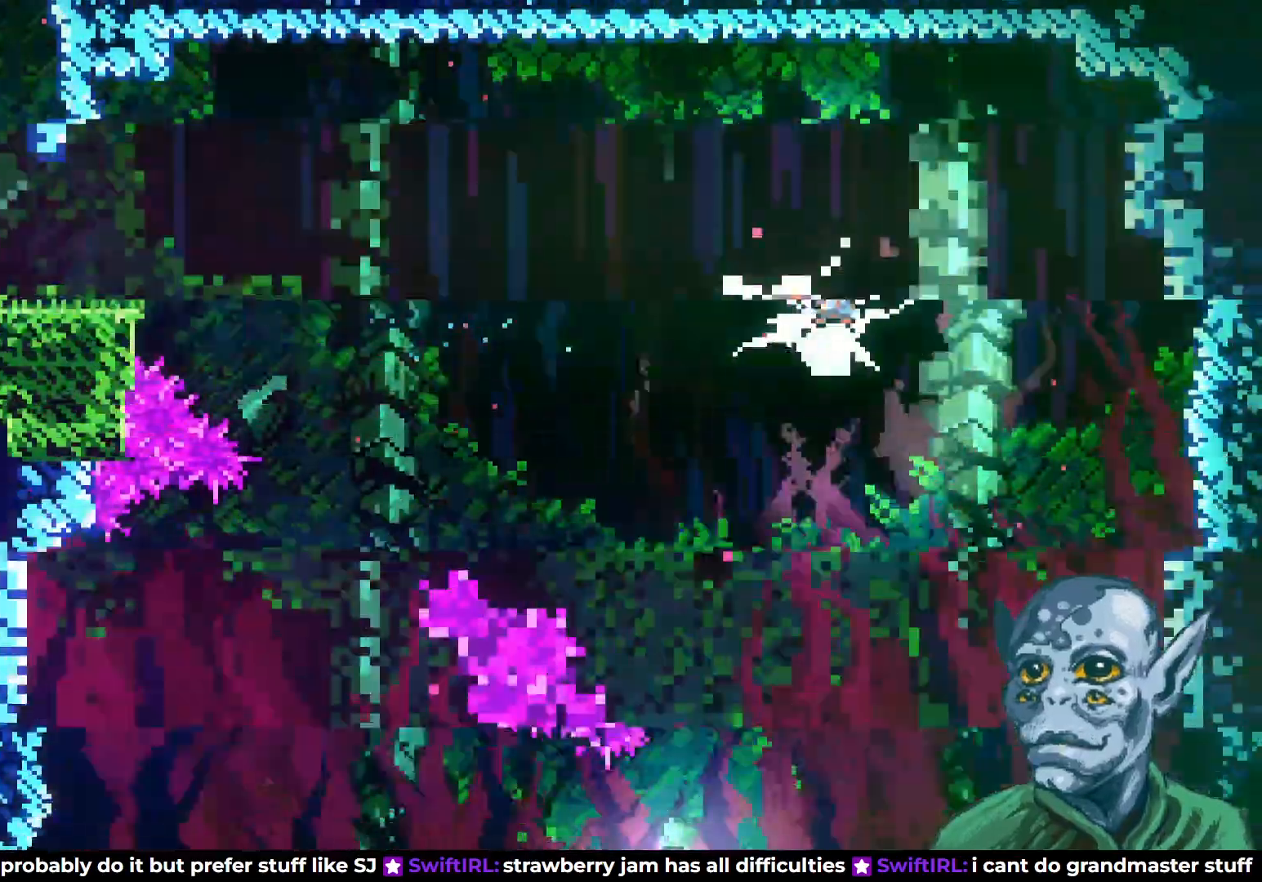
{"buttons": ["DPAD_LEFT"], "left_stick": "center", "right_stick": "center", "events": [[67, "DPAD_RIGHT", "up"], [500, "DPAD_LEFT", "down"]]}
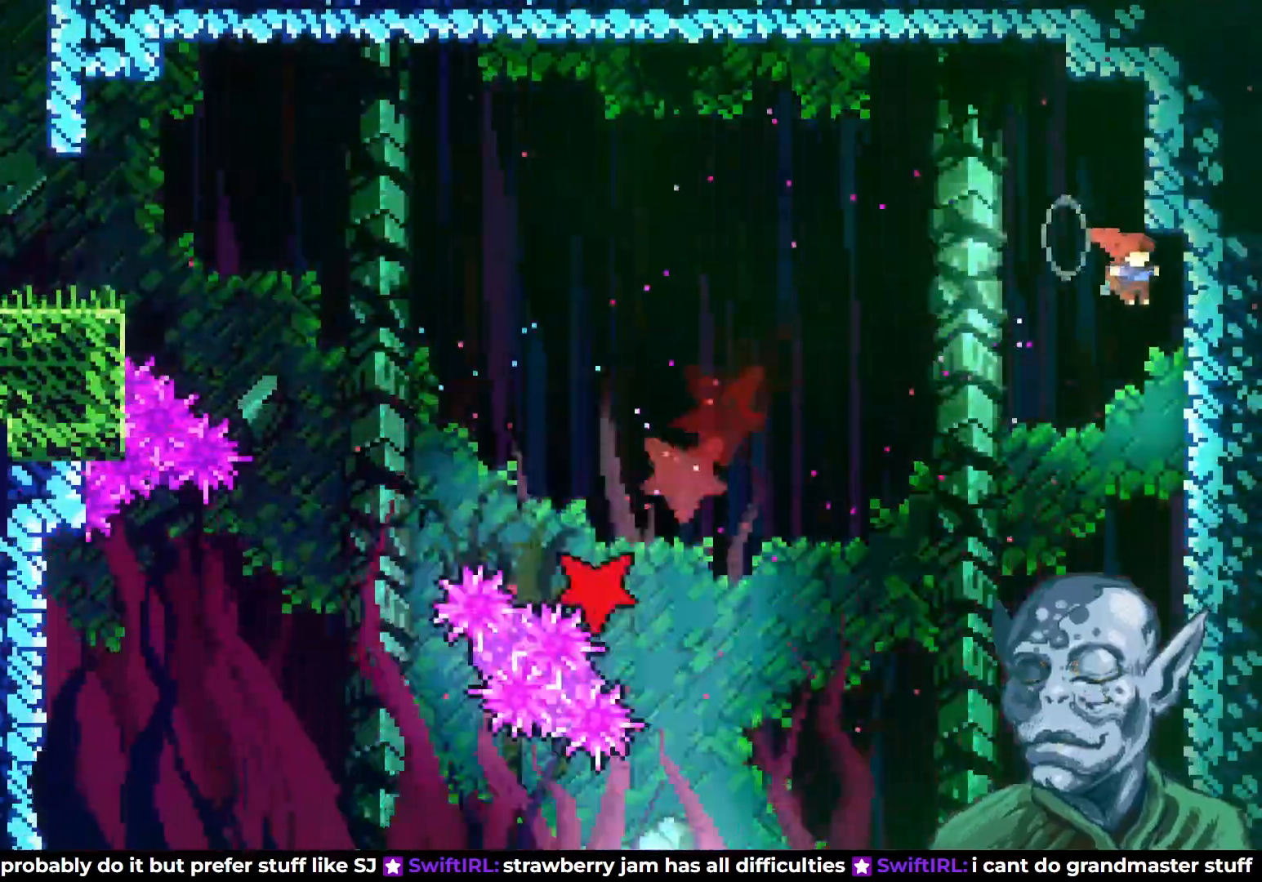
{"buttons": ["DPAD_LEFT"], "left_stick": "center", "right_stick": "center", "events": []}
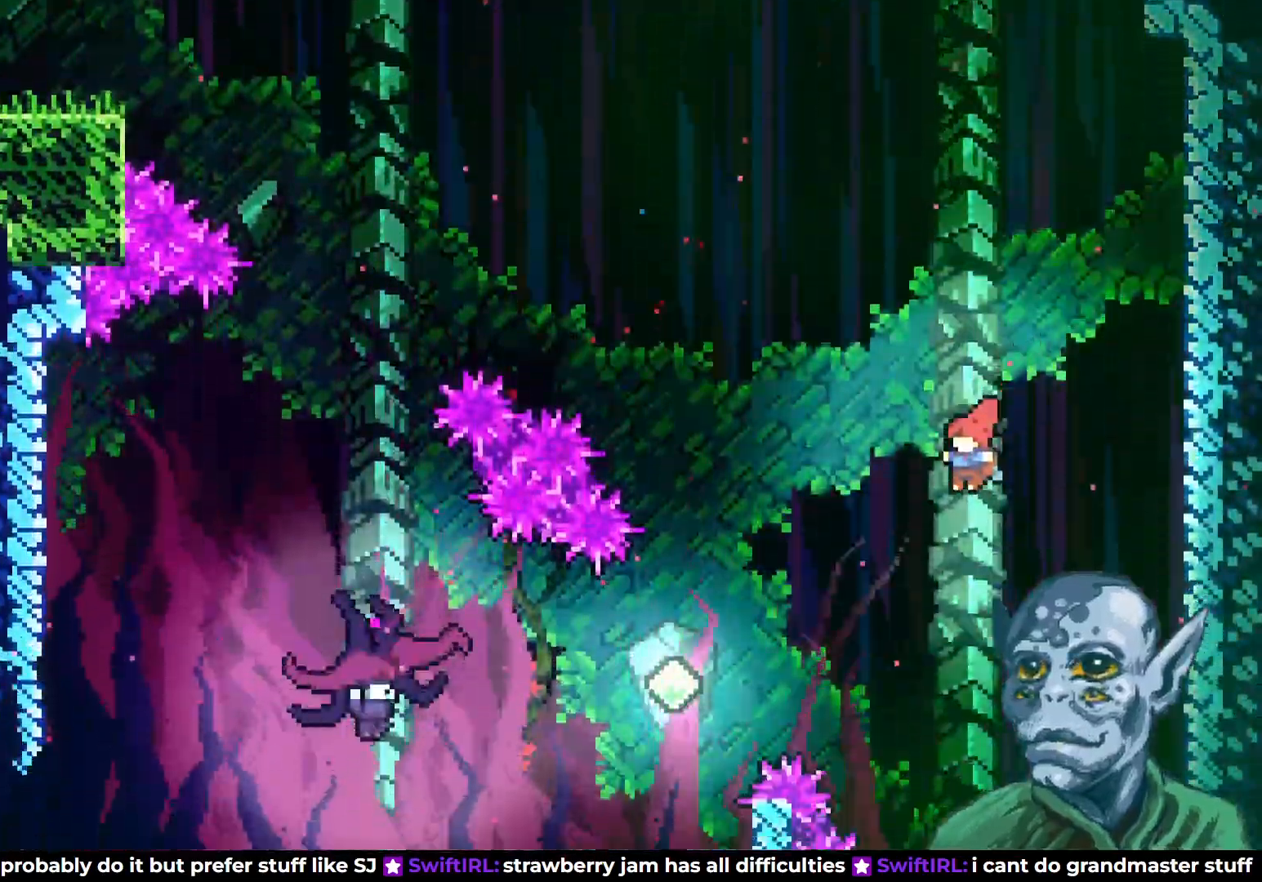
{"buttons": ["DPAD_LEFT"], "left_stick": "center", "right_stick": "center", "events": [[333, "SQUARE", "down"], [467, "SQUARE", "up"]]}
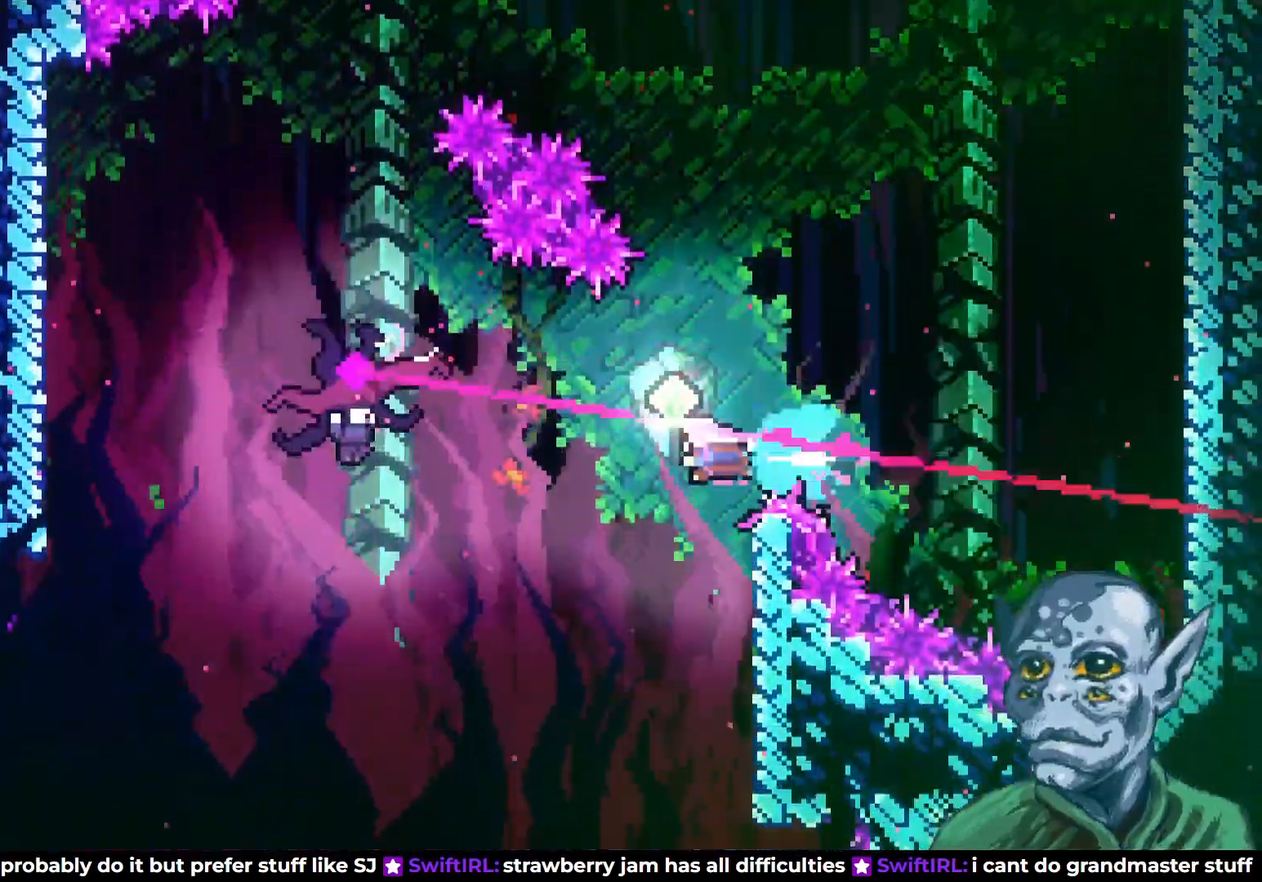
{"buttons": ["DPAD_LEFT"], "left_stick": "center", "right_stick": "center", "events": [[150, "SQUARE", "down"], [300, "SQUARE", "up"]]}
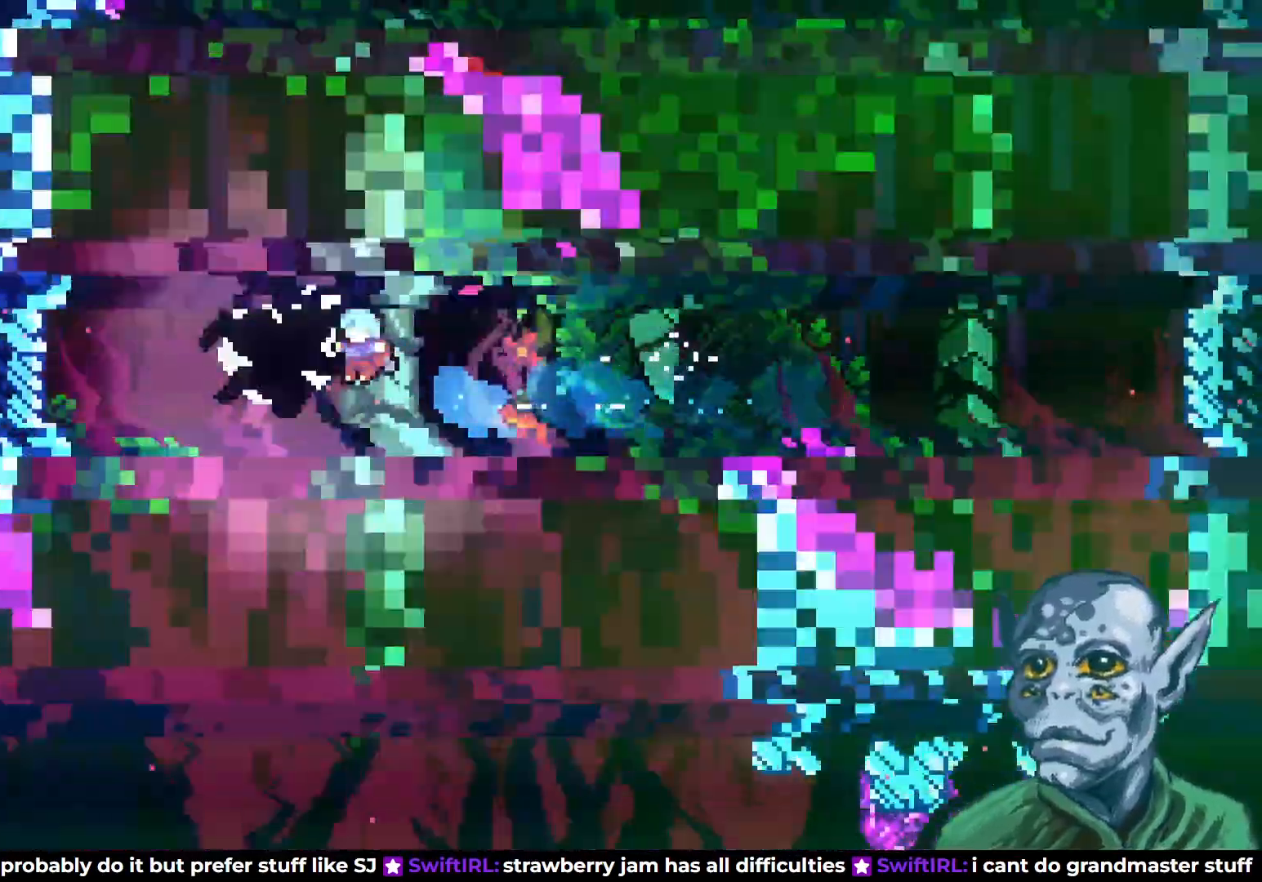
{"buttons": ["DPAD_RIGHT"], "left_stick": "center", "right_stick": "center", "events": [[117, "DPAD_LEFT", "up"], [450, "DPAD_RIGHT", "down"]]}
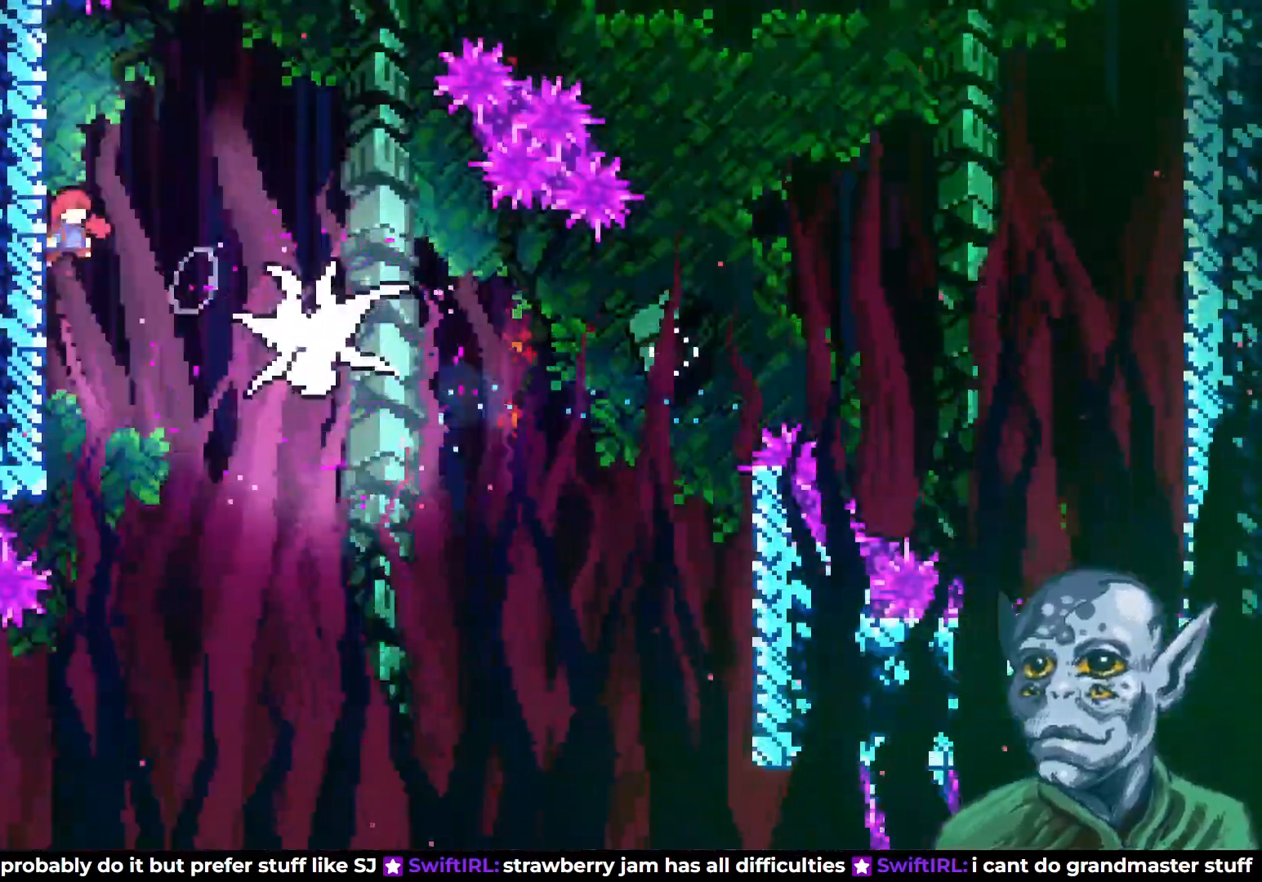
{"buttons": ["DPAD_RIGHT"], "left_stick": "center", "right_stick": "center", "events": []}
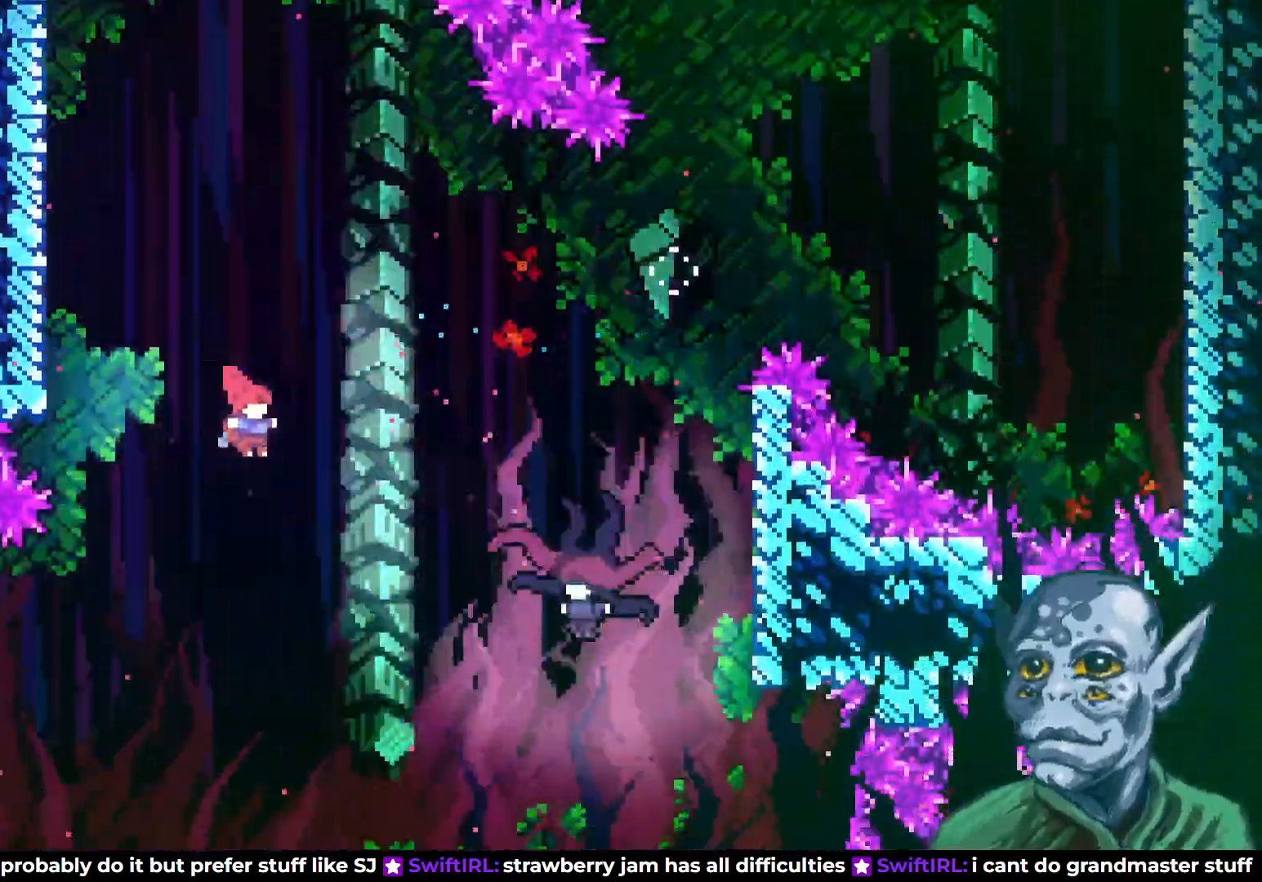
{"buttons": ["DPAD_RIGHT"], "left_stick": "center", "right_stick": "center", "events": [[150, "SQUARE", "down"], [333, "SQUARE", "up"]]}
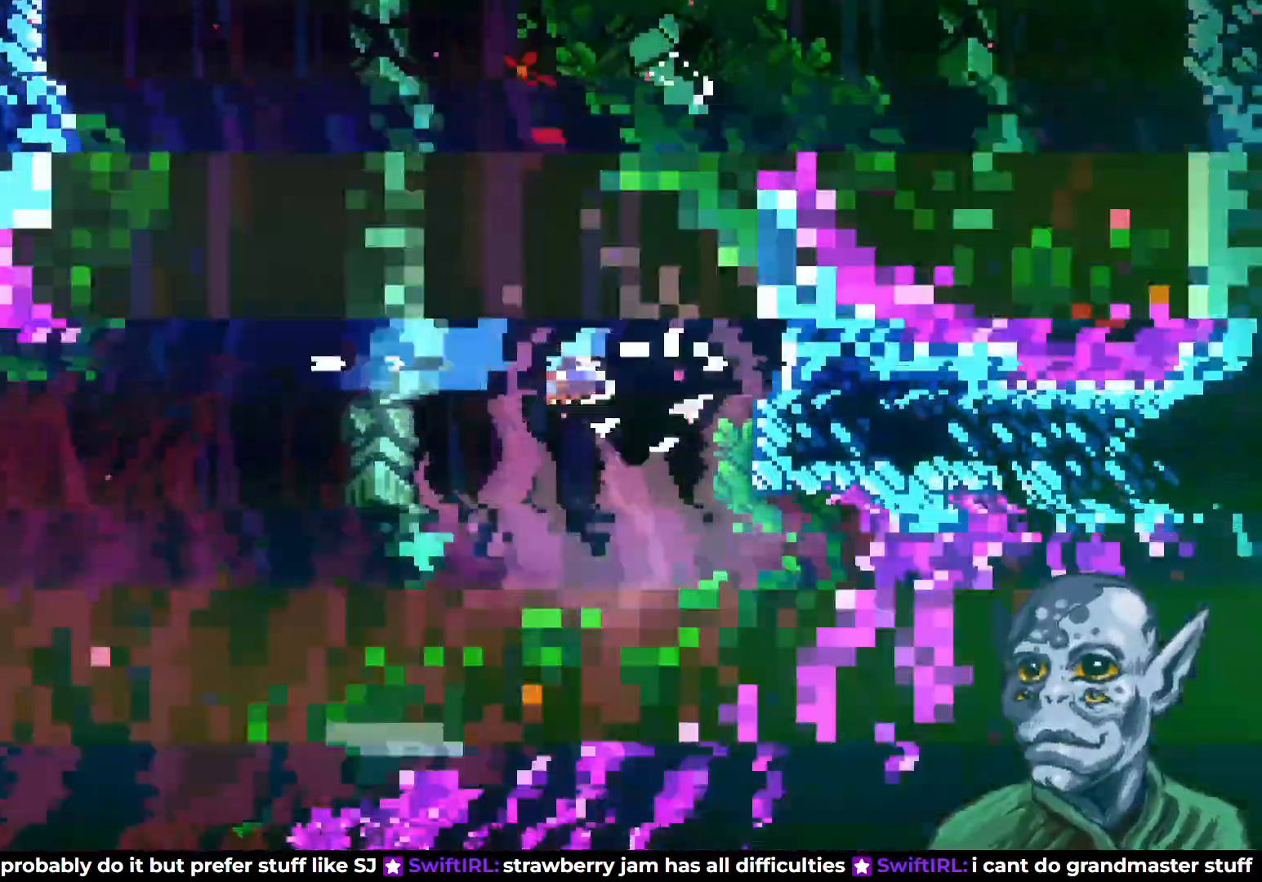
{"buttons": ["DPAD_LEFT"], "left_stick": "center", "right_stick": "center", "events": [[33, "DPAD_RIGHT", "up"], [50, "DPAD_LEFT", "down"]]}
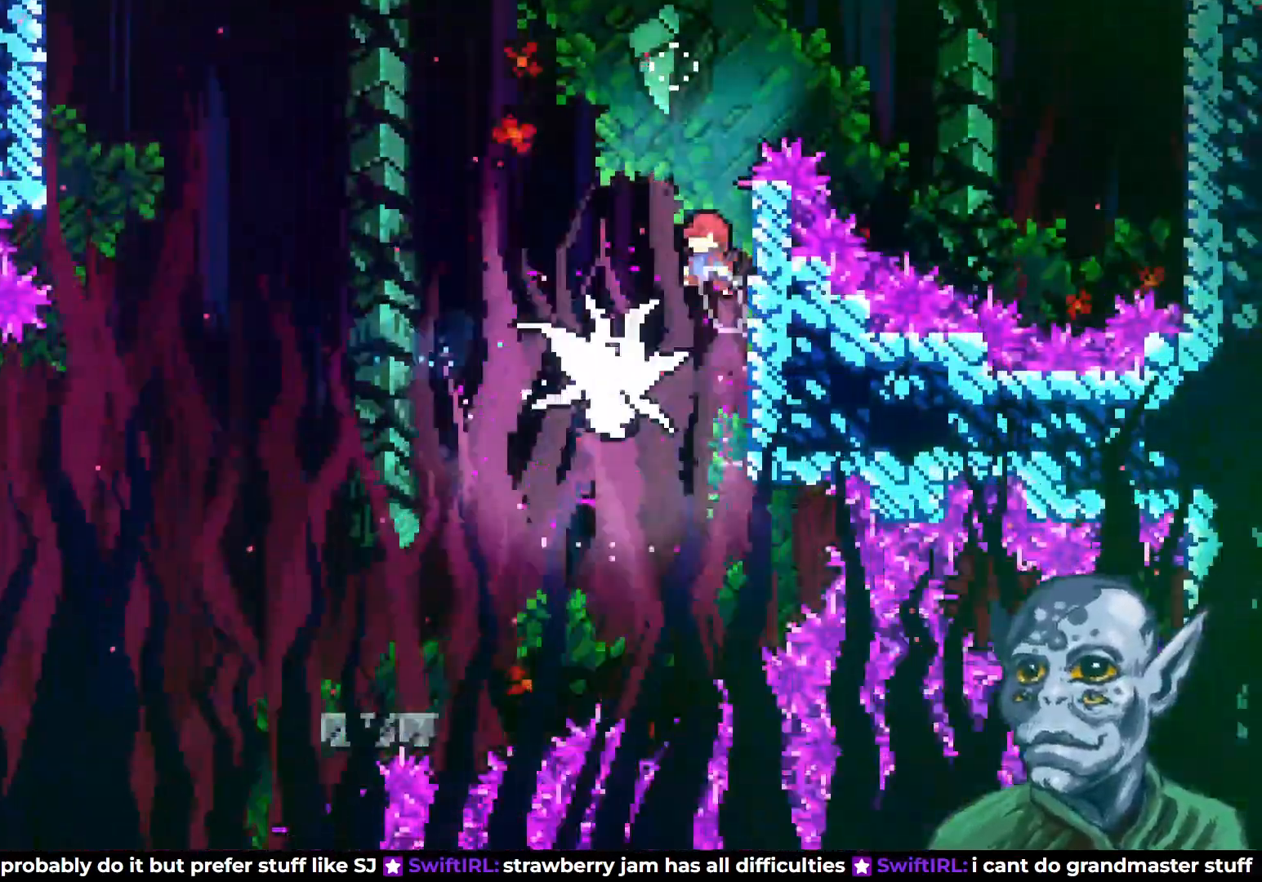
{"buttons": ["DPAD_LEFT"], "left_stick": "center", "right_stick": "center", "events": []}
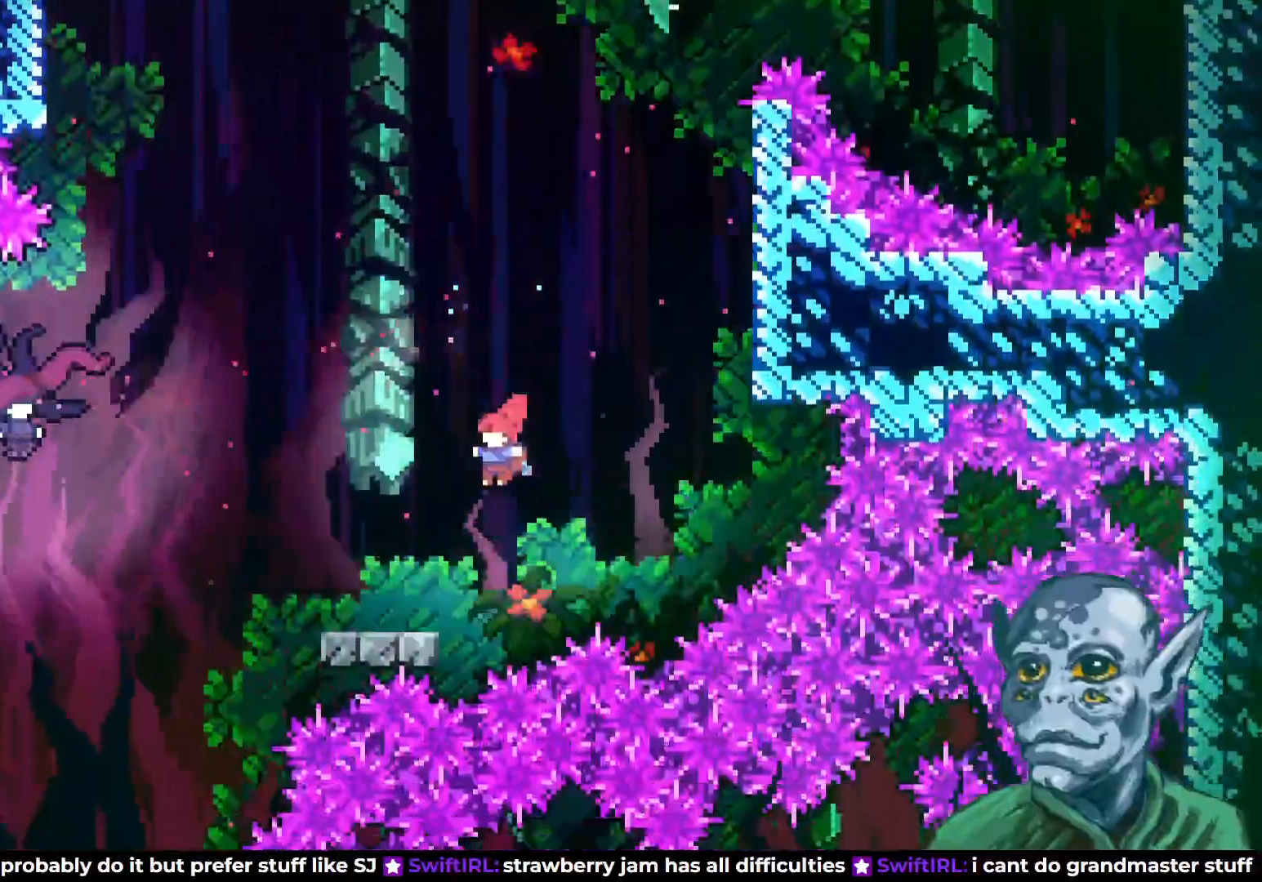
{"buttons": ["DPAD_UP", "DPAD_LEFT"], "left_stick": "center", "right_stick": "center", "events": [[250, "CROSS", "down"], [333, "DPAD_UP", "down"], [483, "CROSS", "up"]]}
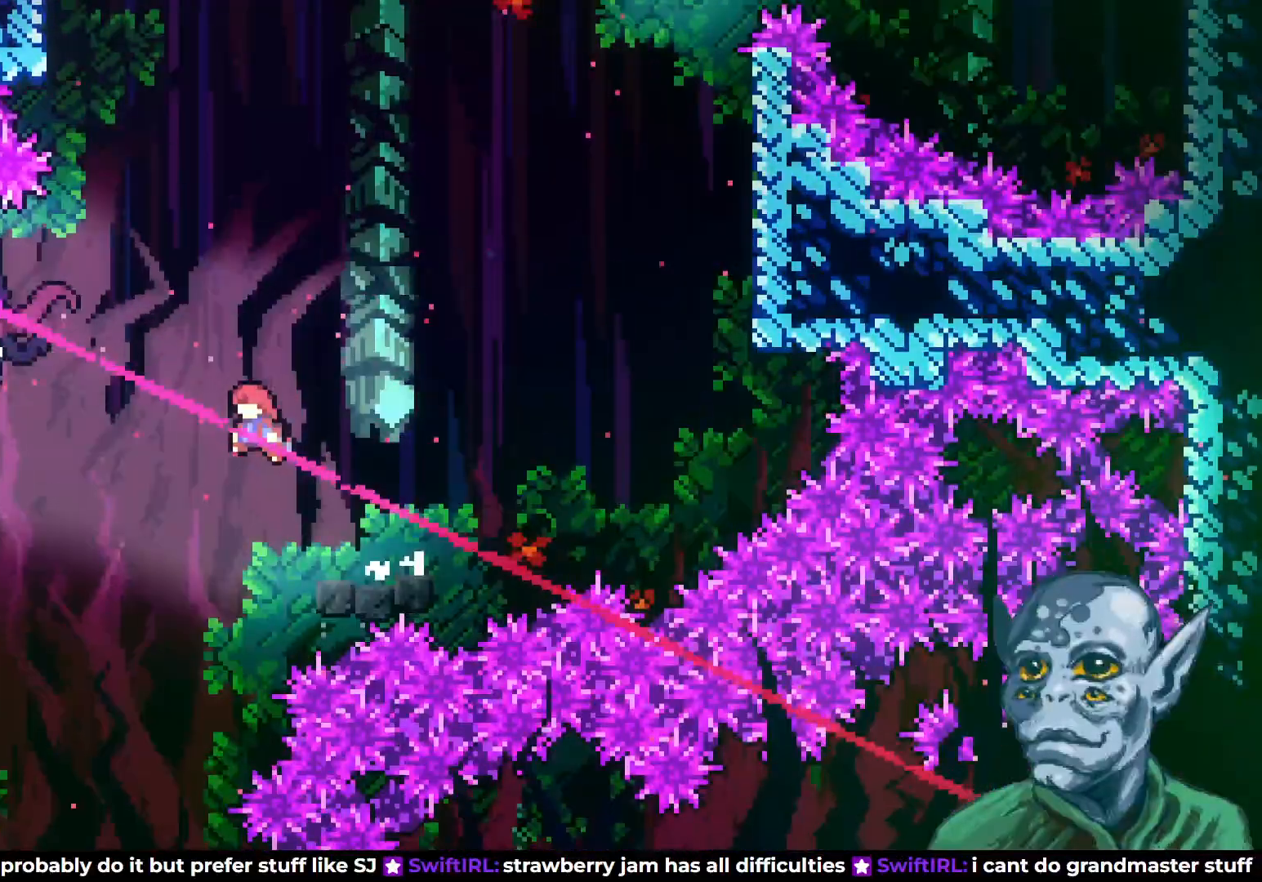
{"buttons": ["DPAD_LEFT"], "left_stick": "center", "right_stick": "center", "events": [[200, "SQUARE", "down"], [317, "SQUARE", "up"], [433, "DPAD_UP", "up"]]}
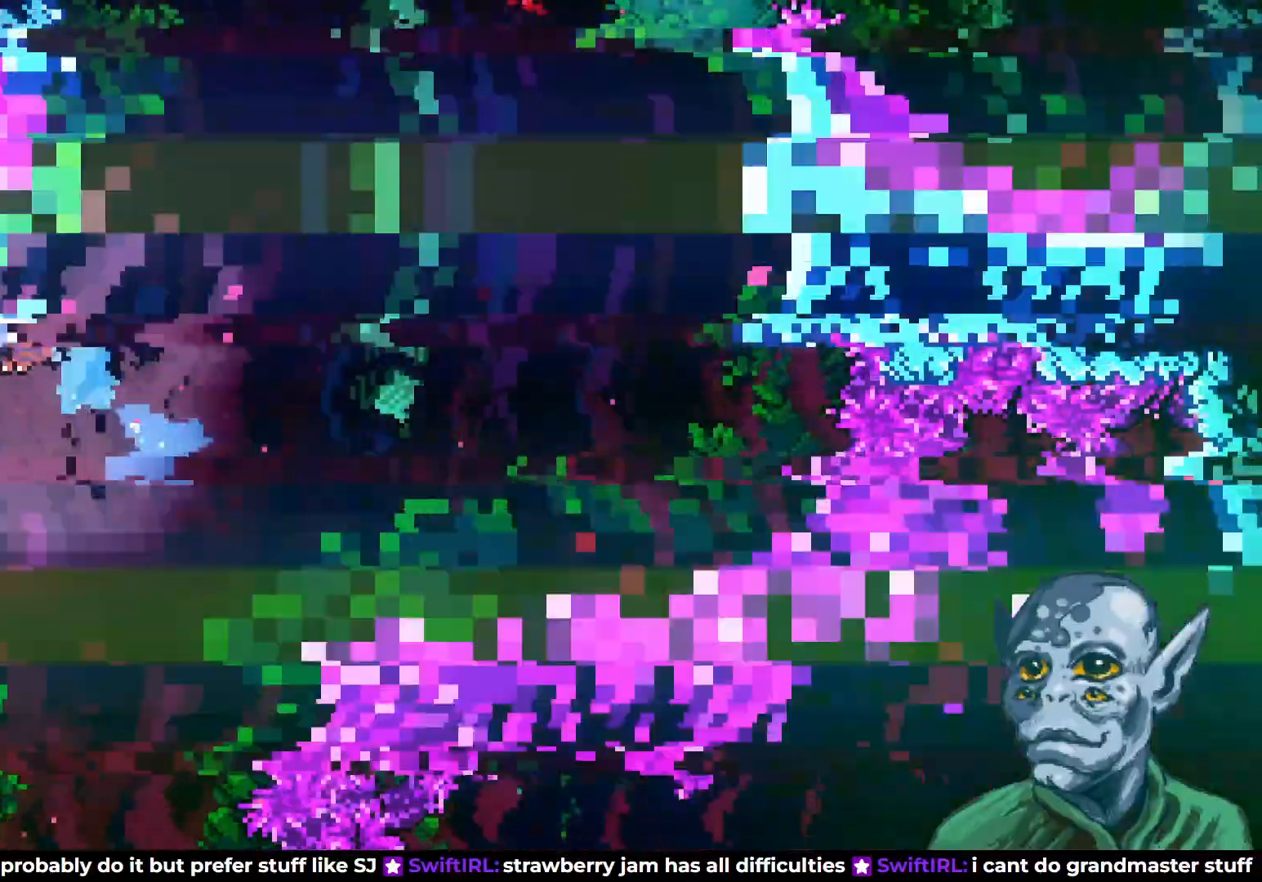
{"buttons": [], "left_stick": "center", "right_stick": "center", "events": [[133, "DPAD_LEFT", "up"]]}
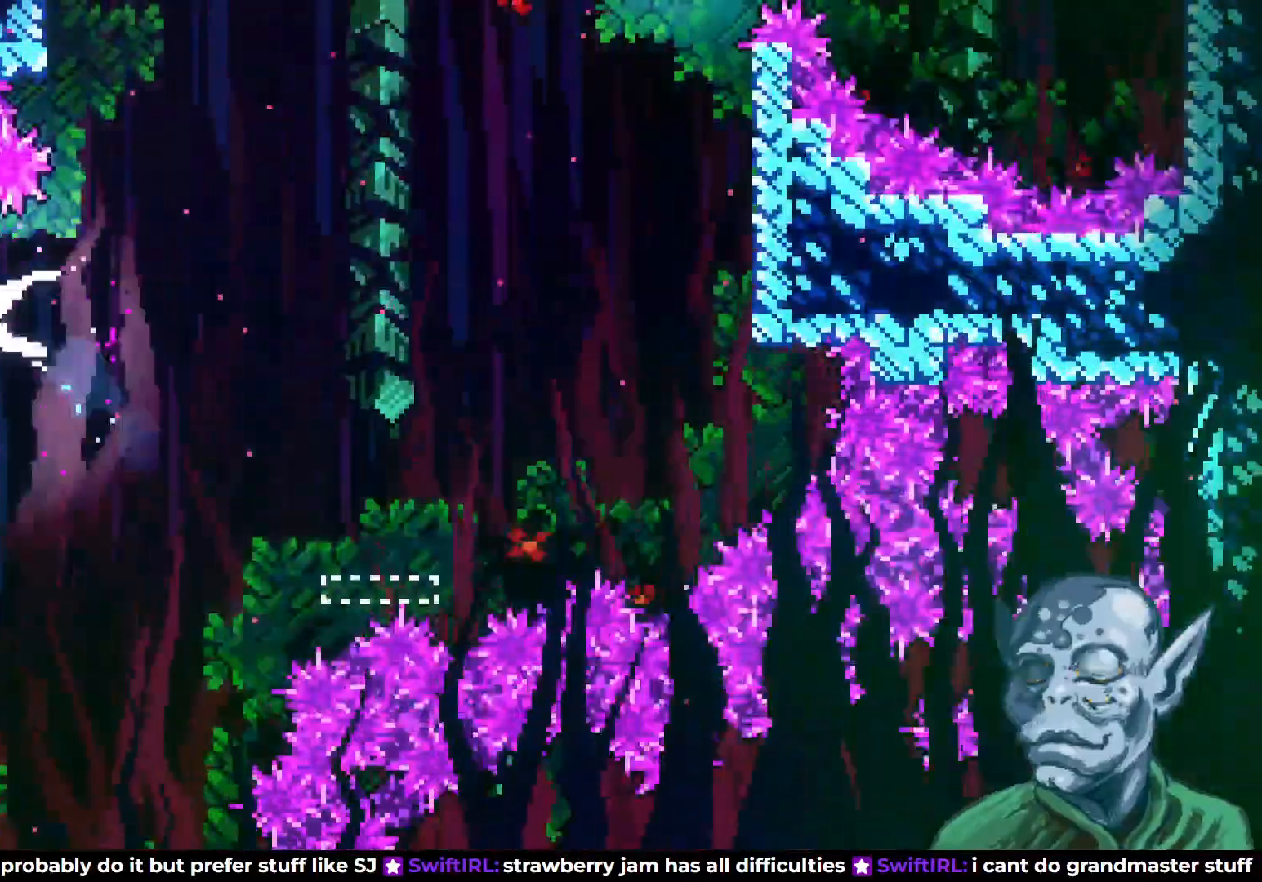
{"buttons": ["DPAD_RIGHT"], "left_stick": "center", "right_stick": "center", "events": [[67, "DPAD_RIGHT", "down"]]}
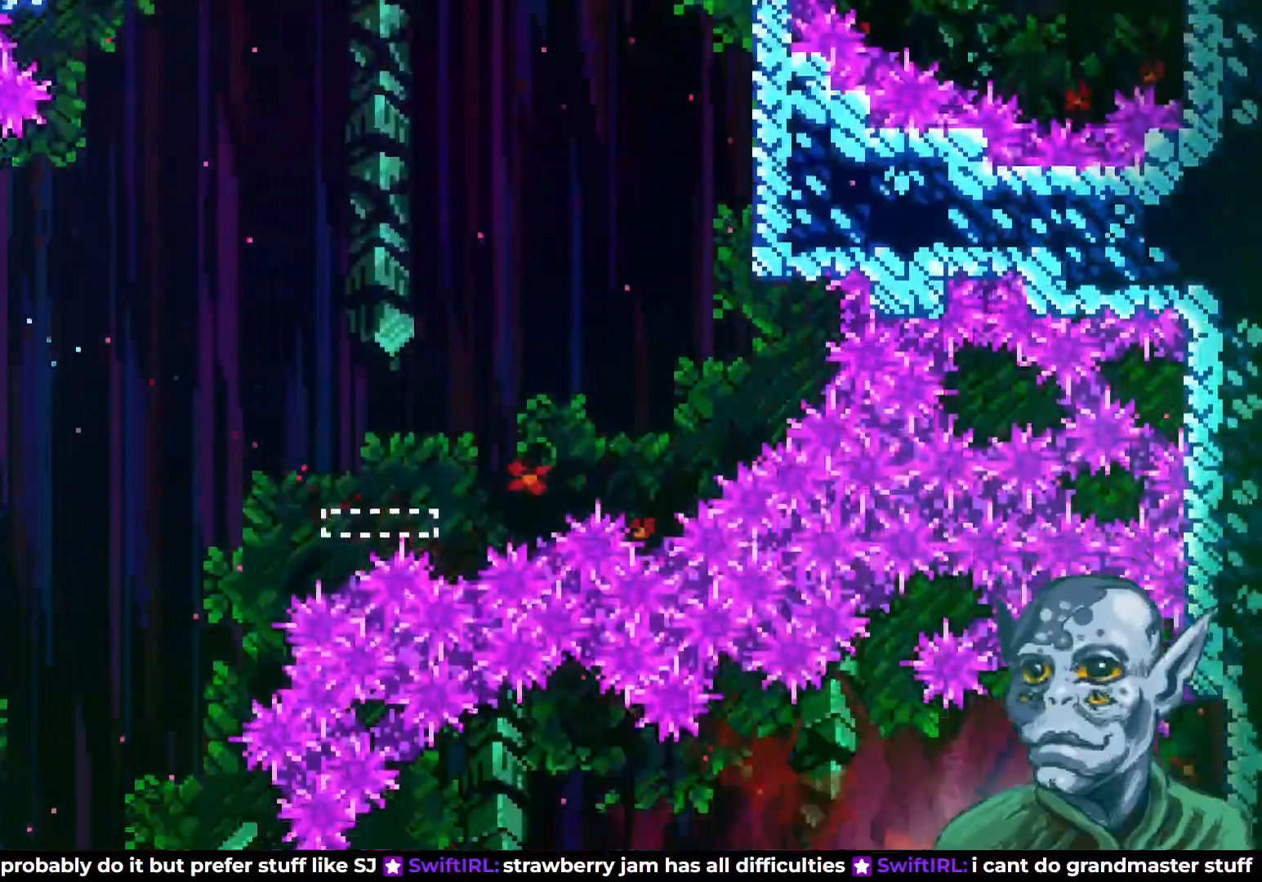
{"buttons": [], "left_stick": "center", "right_stick": "center", "events": [[33, "DPAD_RIGHT", "up"]]}
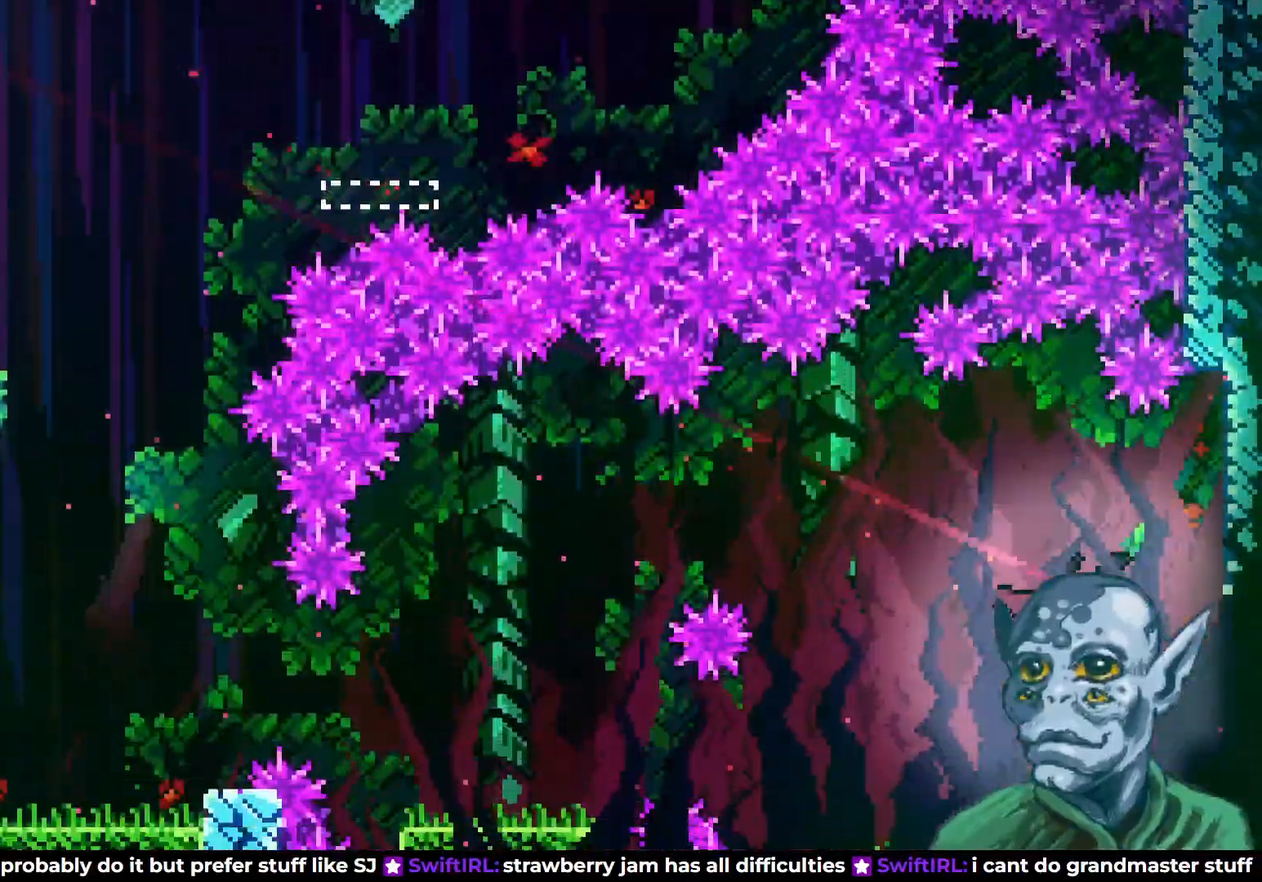
{"buttons": [], "left_stick": "center", "right_stick": "center", "events": [[167, "DPAD_RIGHT", "down"], [467, "DPAD_RIGHT", "up"]]}
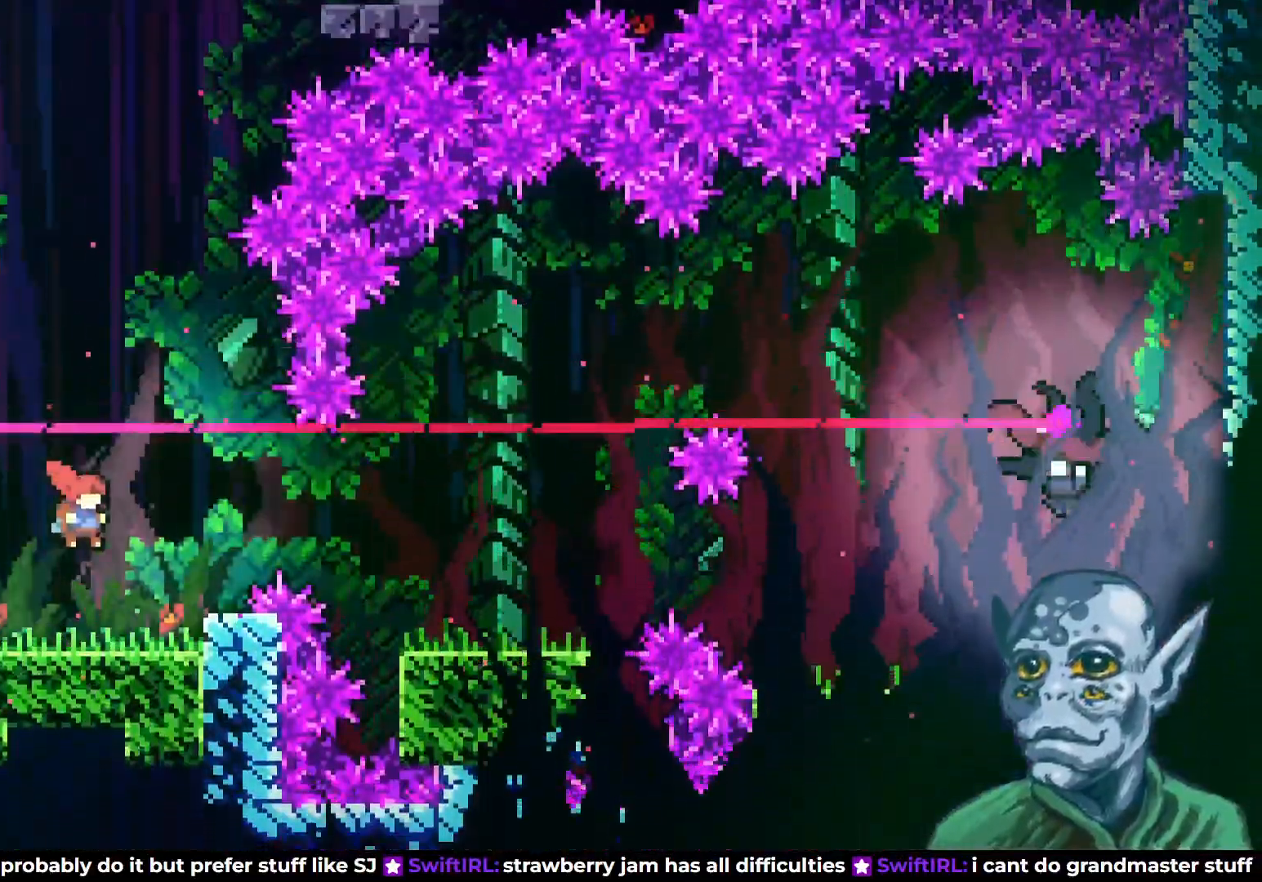
{"buttons": ["CROSS"], "left_stick": "center", "right_stick": "center", "events": [[483, "CROSS", "down"]]}
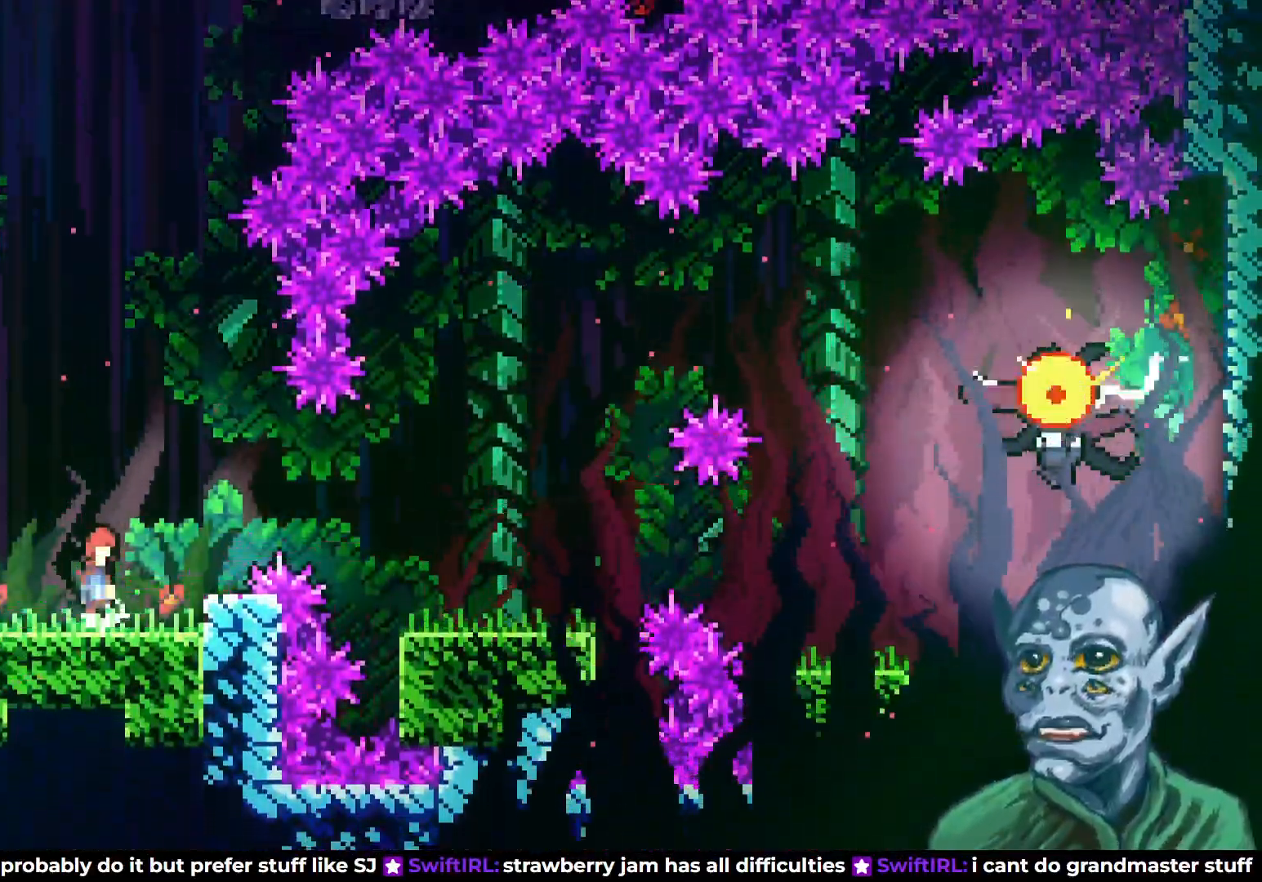
{"buttons": ["SQUARE", "DPAD_RIGHT"], "left_stick": "center", "right_stick": "center", "events": [[83, "DPAD_RIGHT", "down"], [267, "CROSS", "up"], [350, "SQUARE", "down"]]}
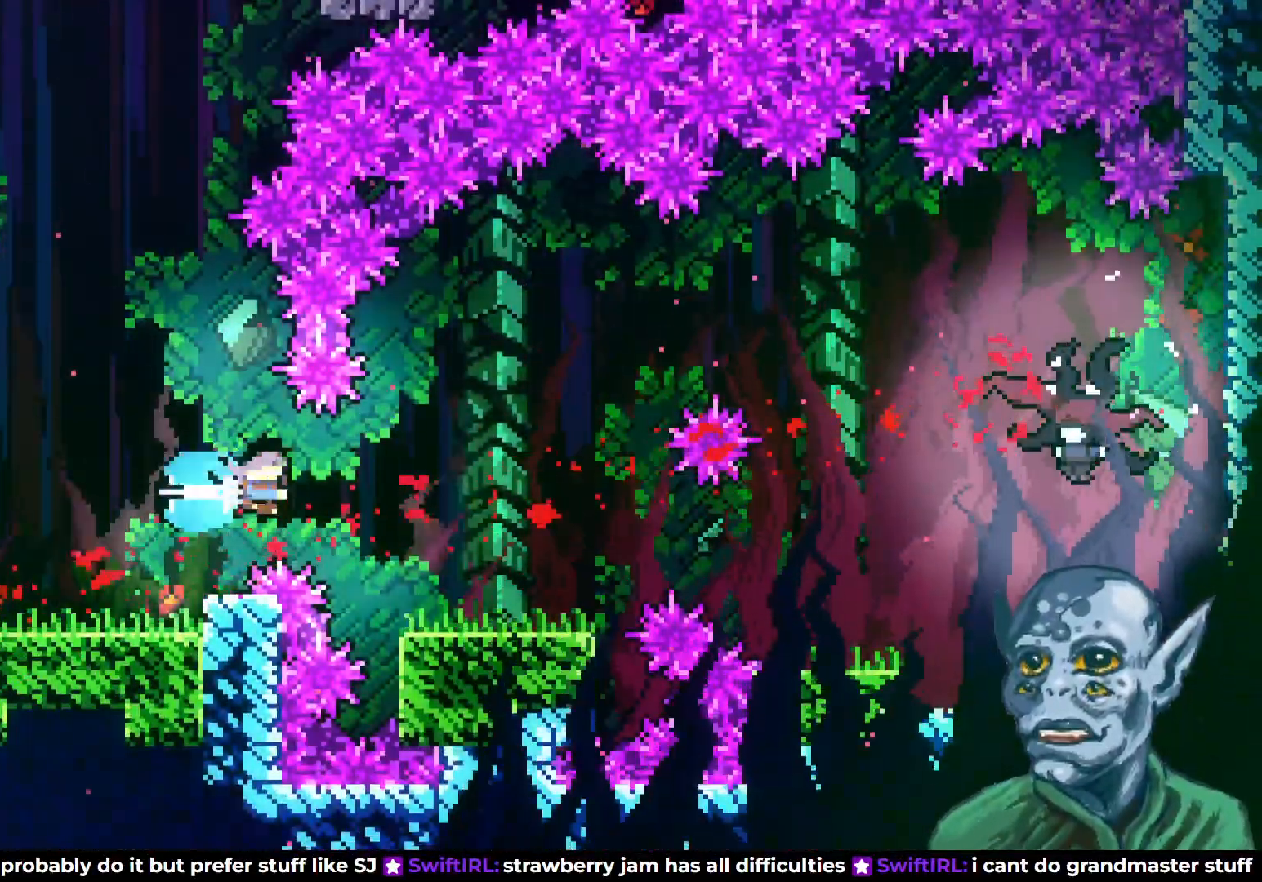
{"buttons": [], "left_stick": "center", "right_stick": "center", "events": [[33, "SQUARE", "up"], [283, "DPAD_RIGHT", "up"]]}
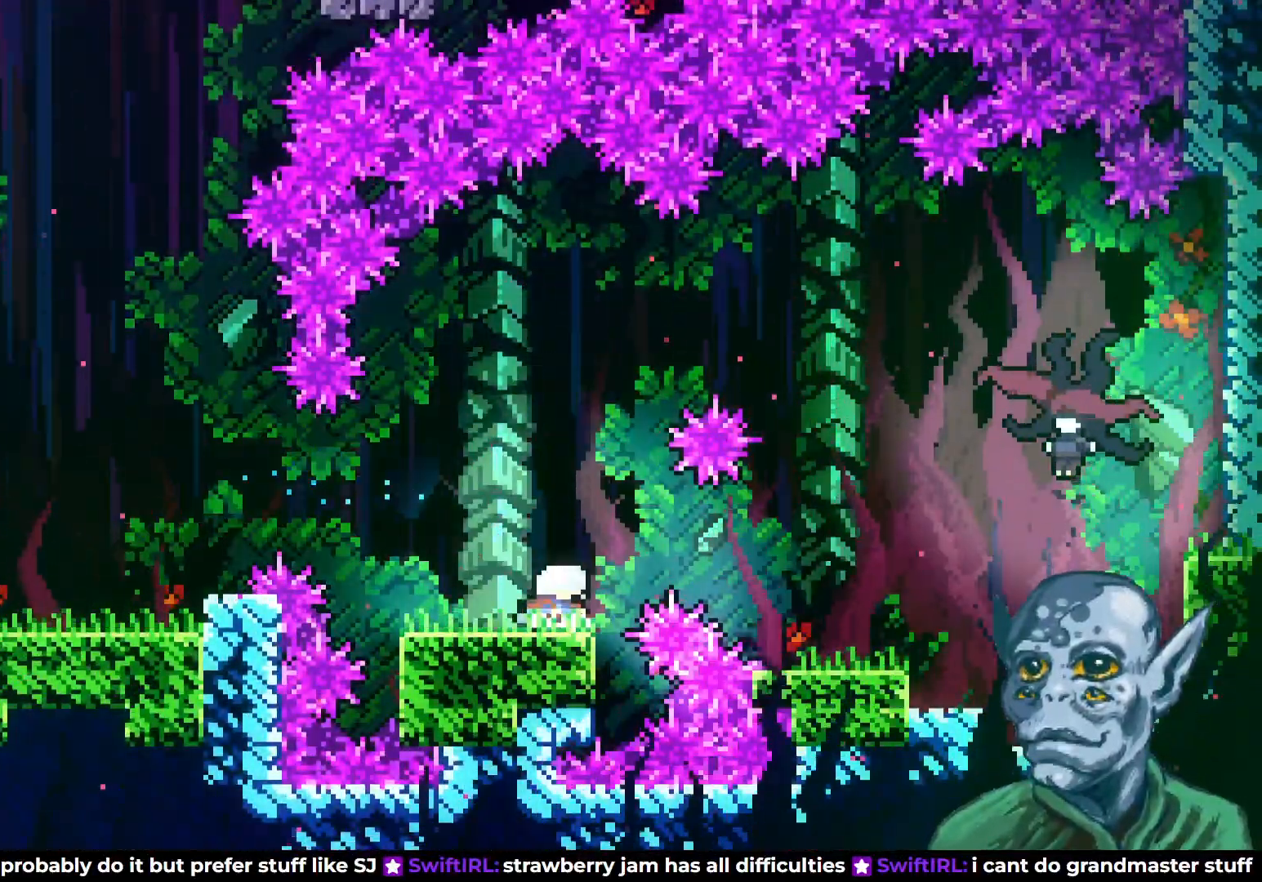
{"buttons": [], "left_stick": "center", "right_stick": "center", "events": [[50, "DPAD_RIGHT", "down"], [83, "CROSS", "down"], [183, "CROSS", "up"], [233, "SQUARE", "down"], [267, "SQUARE", "up"], [400, "DPAD_RIGHT", "up"]]}
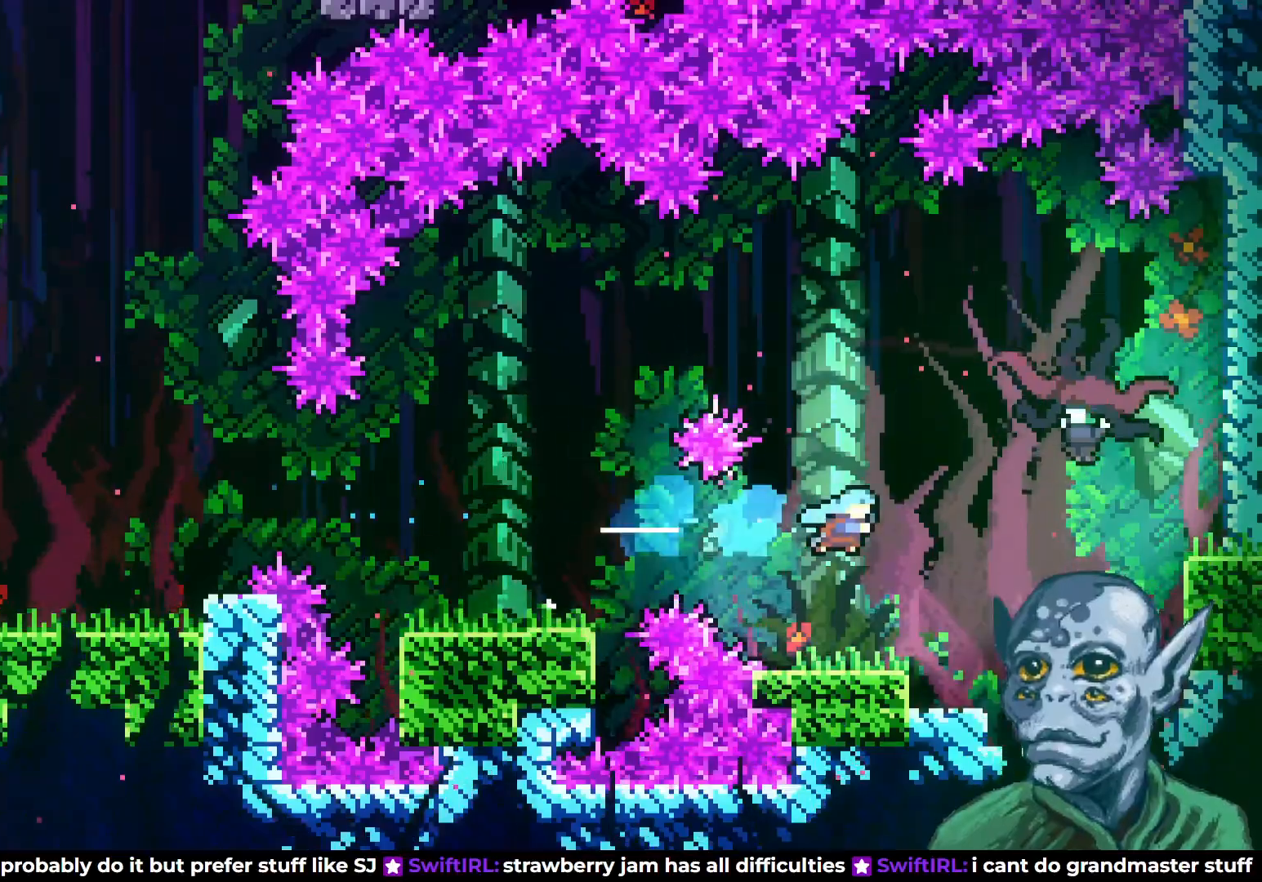
{"buttons": [], "left_stick": "center", "right_stick": "center", "events": [[83, "DPAD_LEFT", "down"], [267, "DPAD_LEFT", "up"]]}
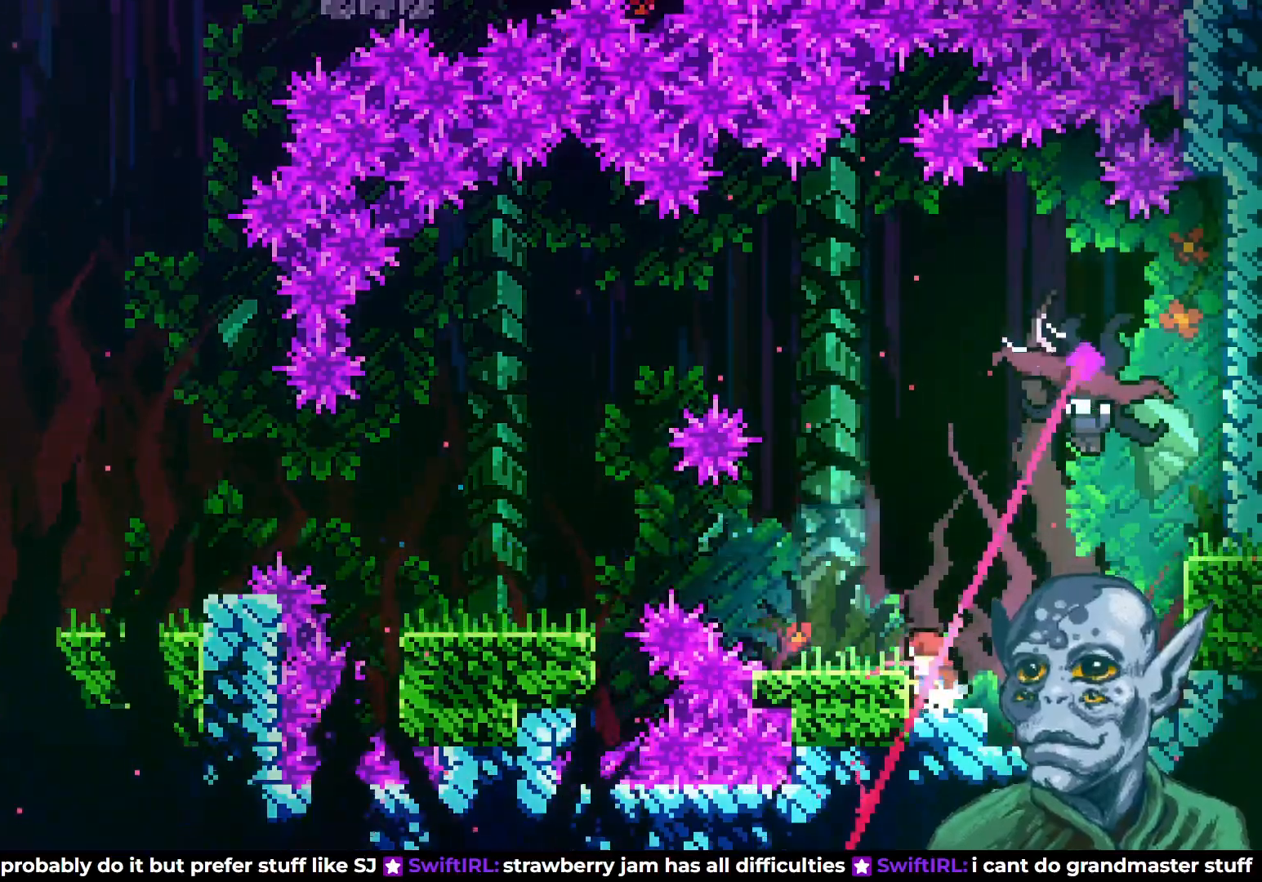
{"buttons": ["CROSS", "DPAD_RIGHT"], "left_stick": "center", "right_stick": "center", "events": [[267, "DPAD_RIGHT", "down"], [367, "CROSS", "down"]]}
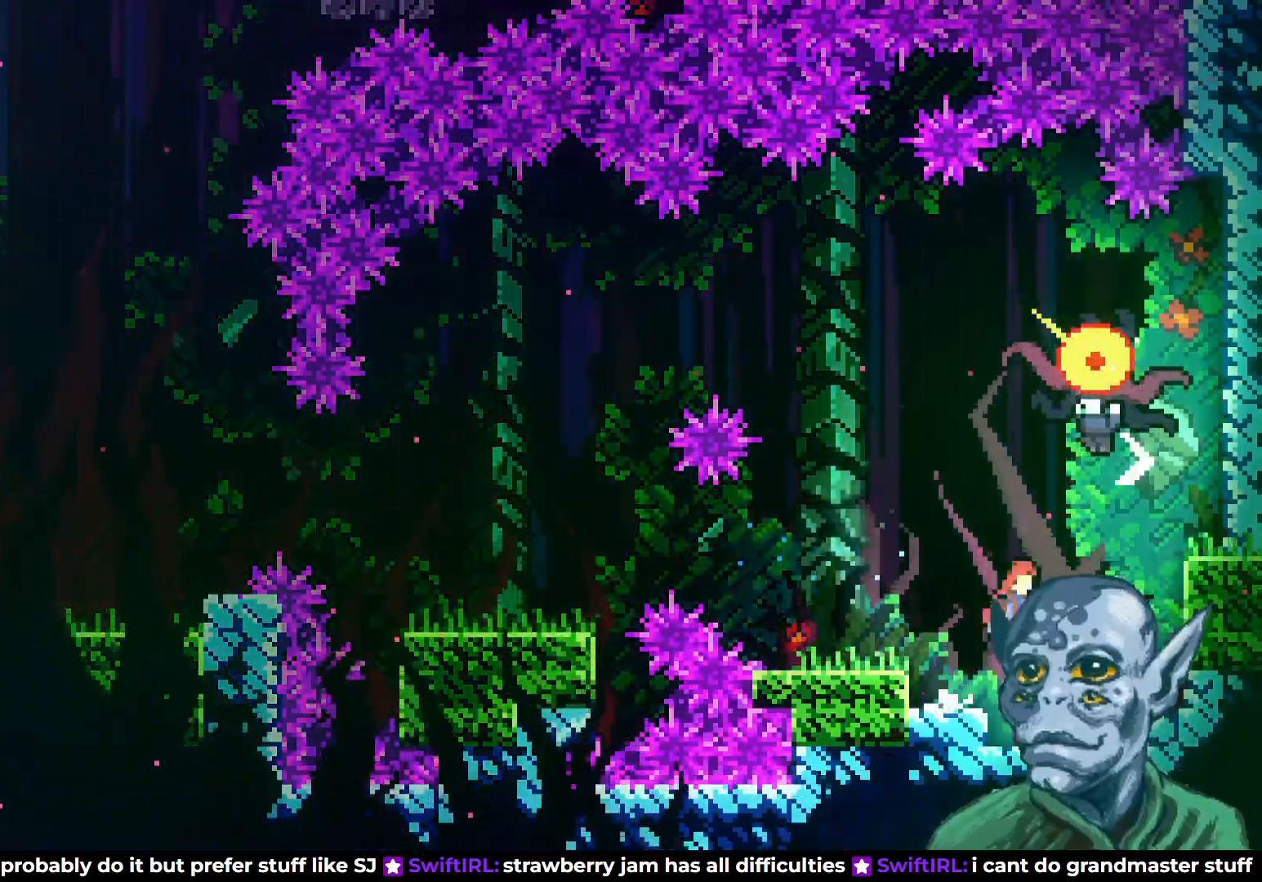
{"buttons": ["DPAD_UP"], "left_stick": "center", "right_stick": "center", "events": [[117, "CROSS", "up"], [150, "DPAD_UP", "down"], [183, "DPAD_RIGHT", "up"], [233, "SQUARE", "down"], [400, "SQUARE", "up"]]}
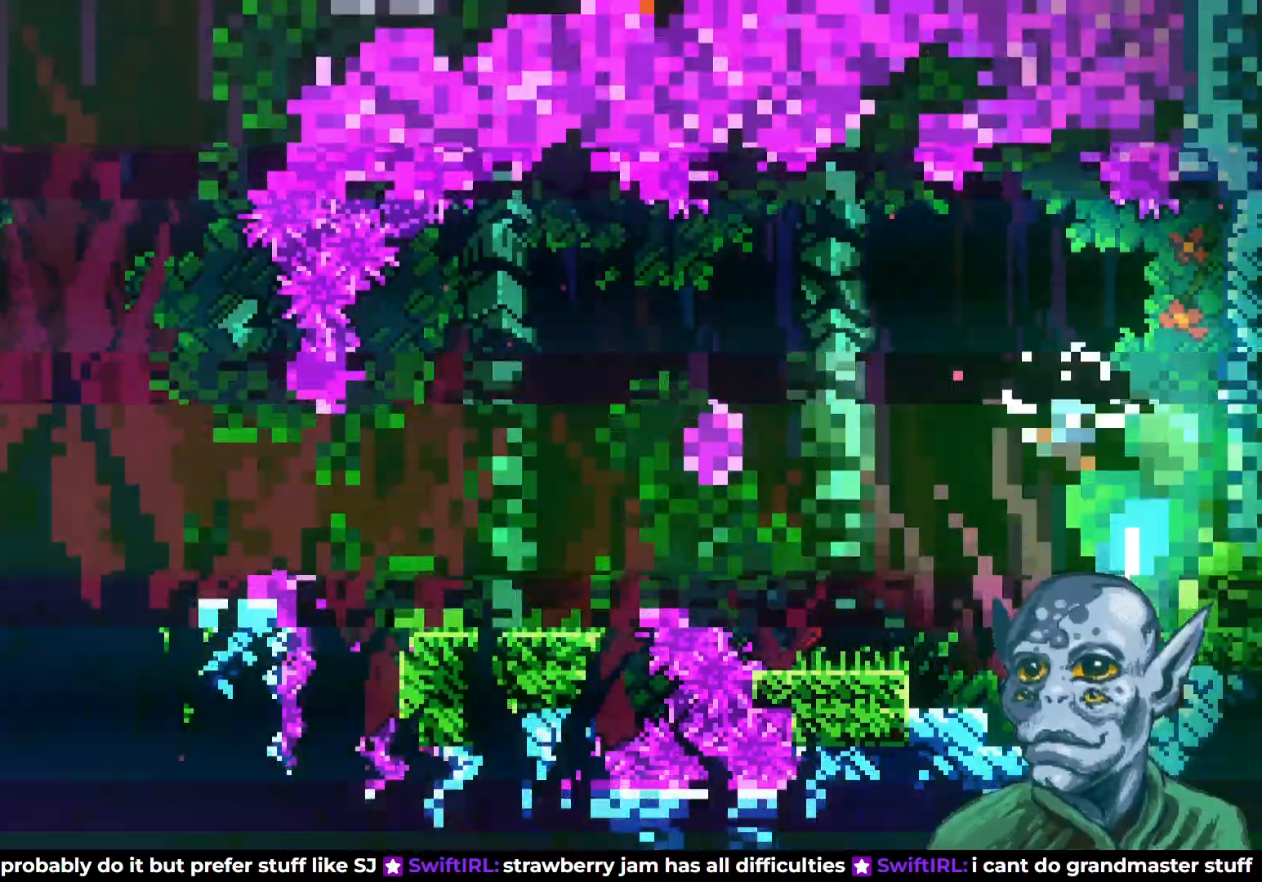
{"buttons": [], "left_stick": "center", "right_stick": "center", "events": [[67, "DPAD_UP", "up"], [333, "DPAD_RIGHT", "down"], [500, "DPAD_RIGHT", "up"]]}
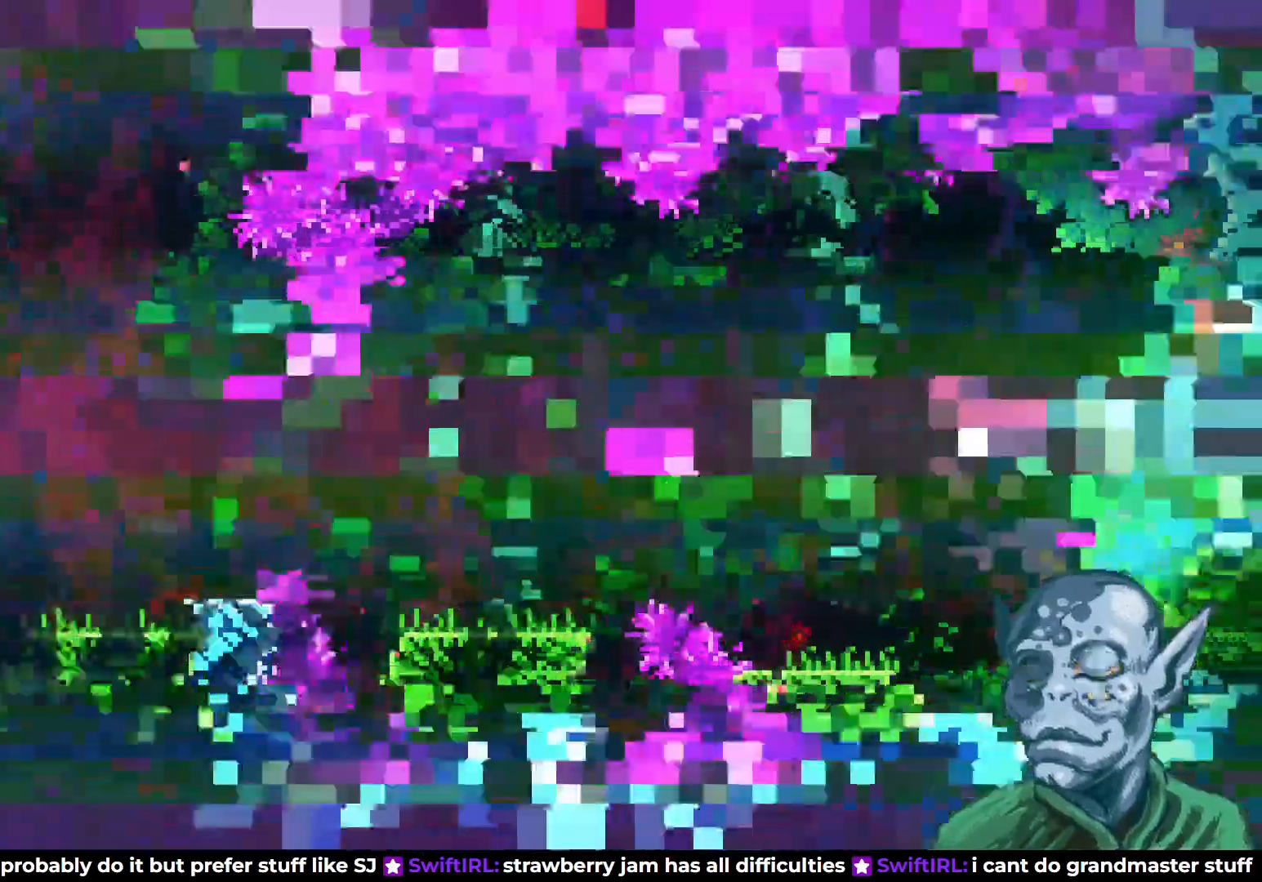
{"buttons": [], "left_stick": "center", "right_stick": "center", "events": [[150, "DPAD_LEFT", "down"], [483, "DPAD_LEFT", "up"]]}
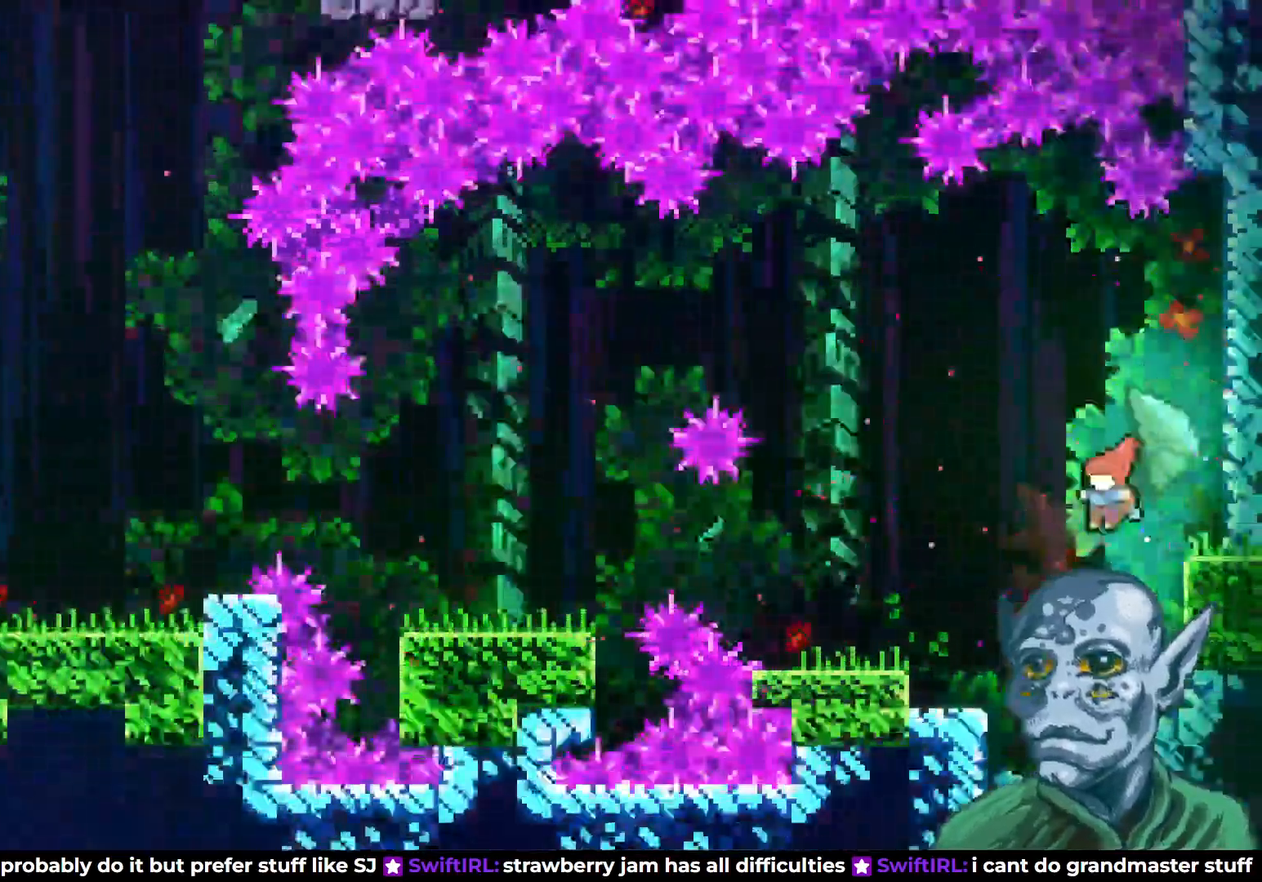
{"buttons": ["DPAD_DOWN"], "left_stick": "center", "right_stick": "center", "events": [[133, "DPAD_DOWN", "down"]]}